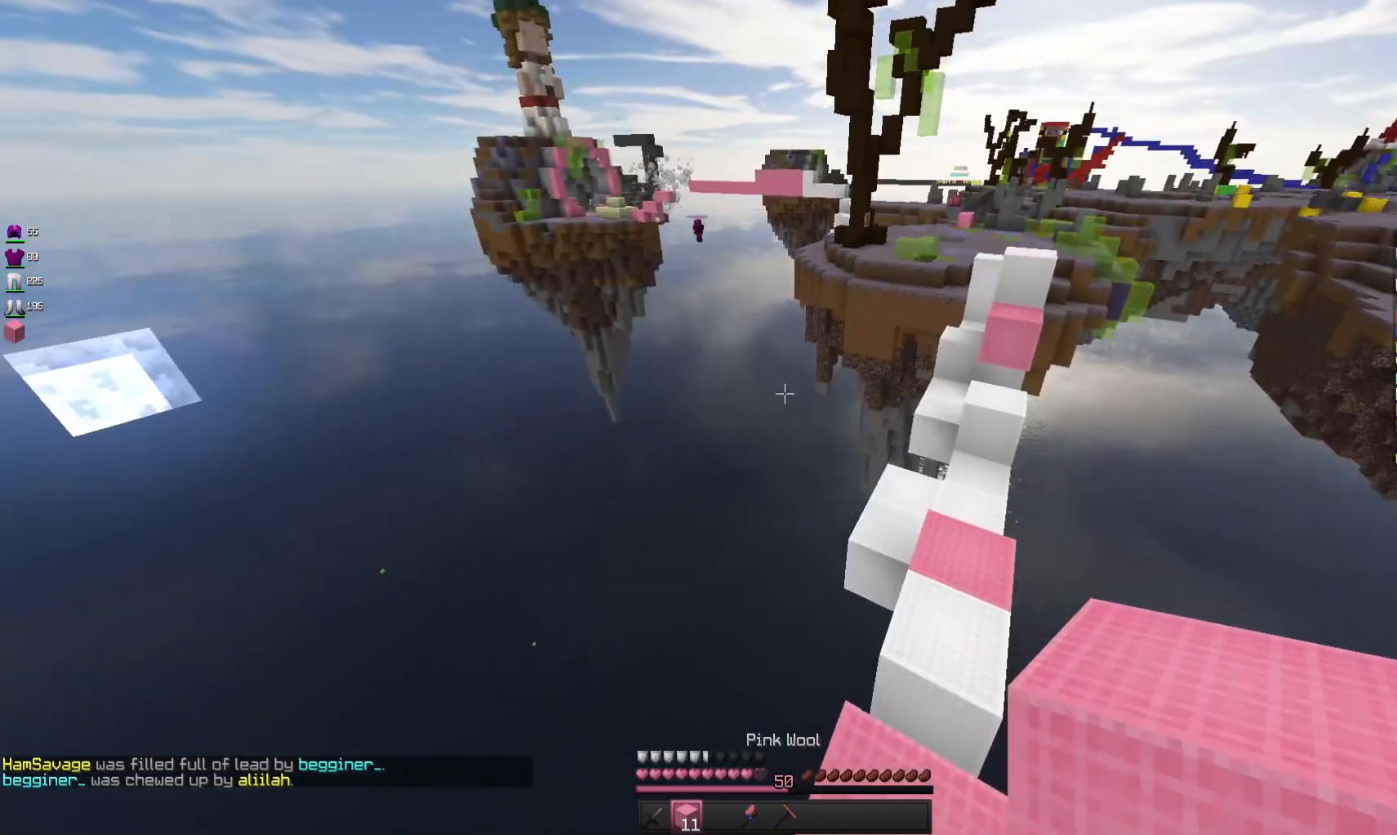
Gameplay with keyboard and mouse; each line is a JSON object with the keys and mouse buttons held at the frame after it. "events" lists presses ("down") and releases ("up") of "a", "d", "s", "space", "w", "mouse_left" and "mouse_right" between this image and that frame as [ms after this image, input, new state], when the widget could be followed in between. "mouse_left", "mouse_right" = the "left", "right" buttons of the "mouse" list. No other keys are recorded. Fast repeated clicks can show as one long hold. Mouse movement is not recorded.
{"keys": [], "mouse": [], "events": []}
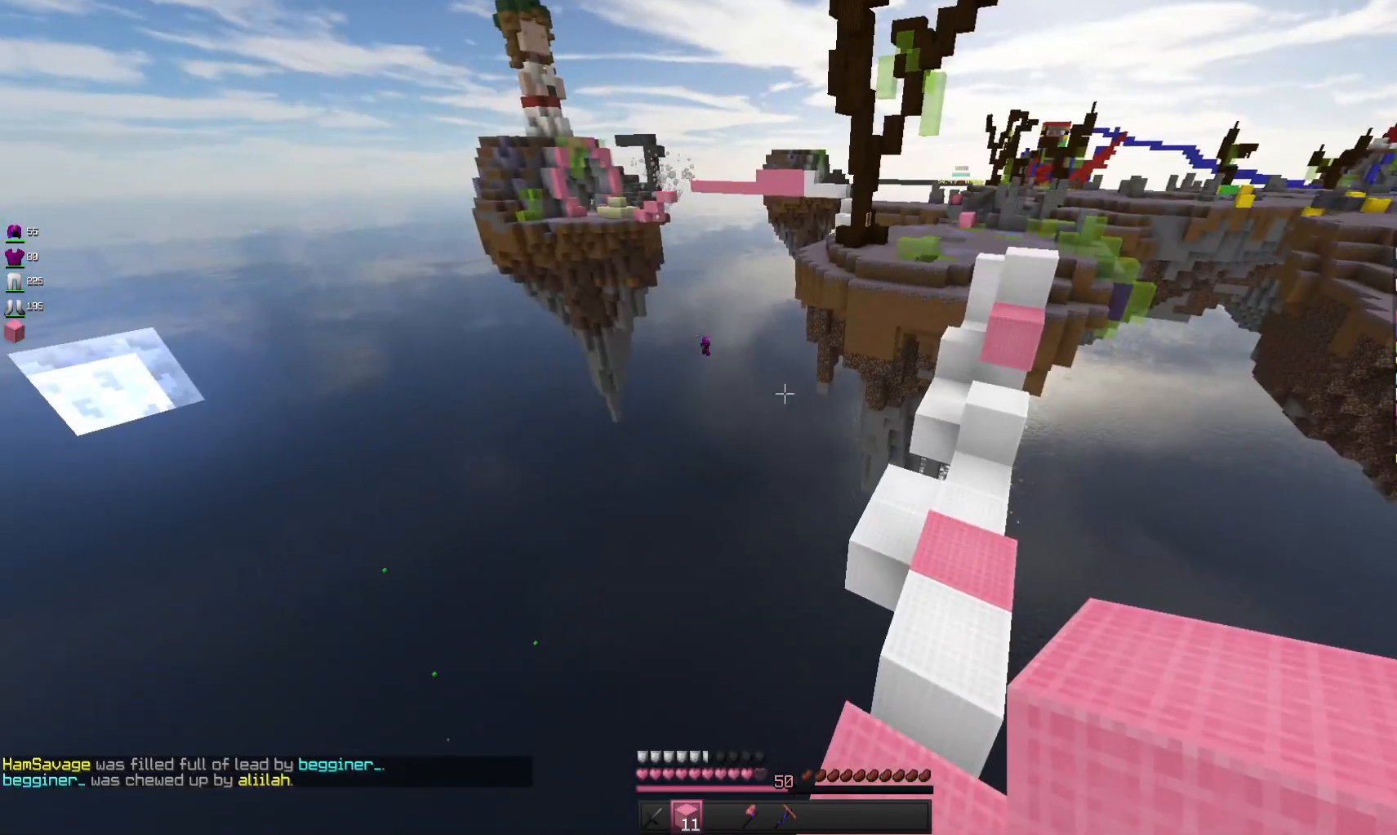
{"keys": [], "mouse": [], "events": []}
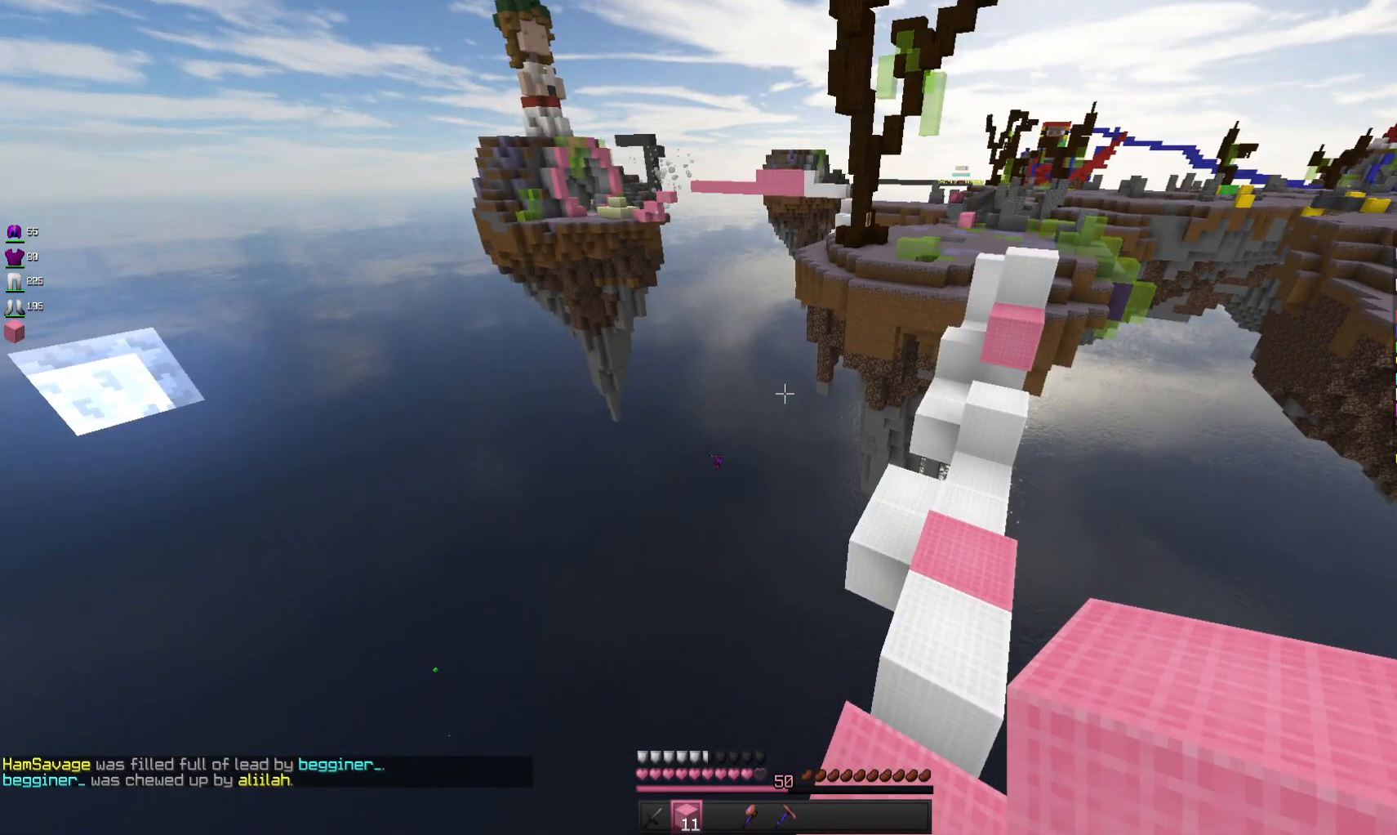
{"keys": [], "mouse": [], "events": []}
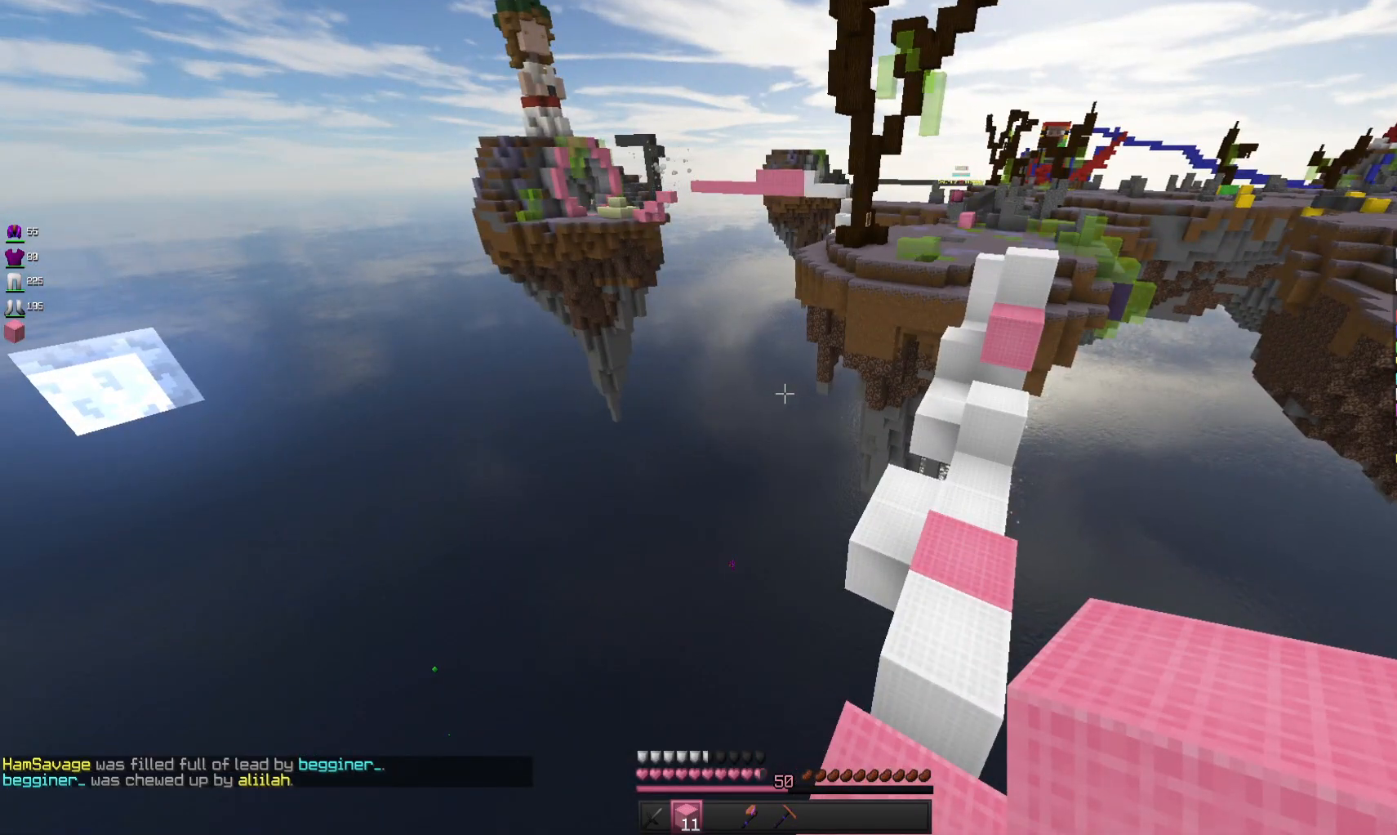
{"keys": [], "mouse": [], "events": []}
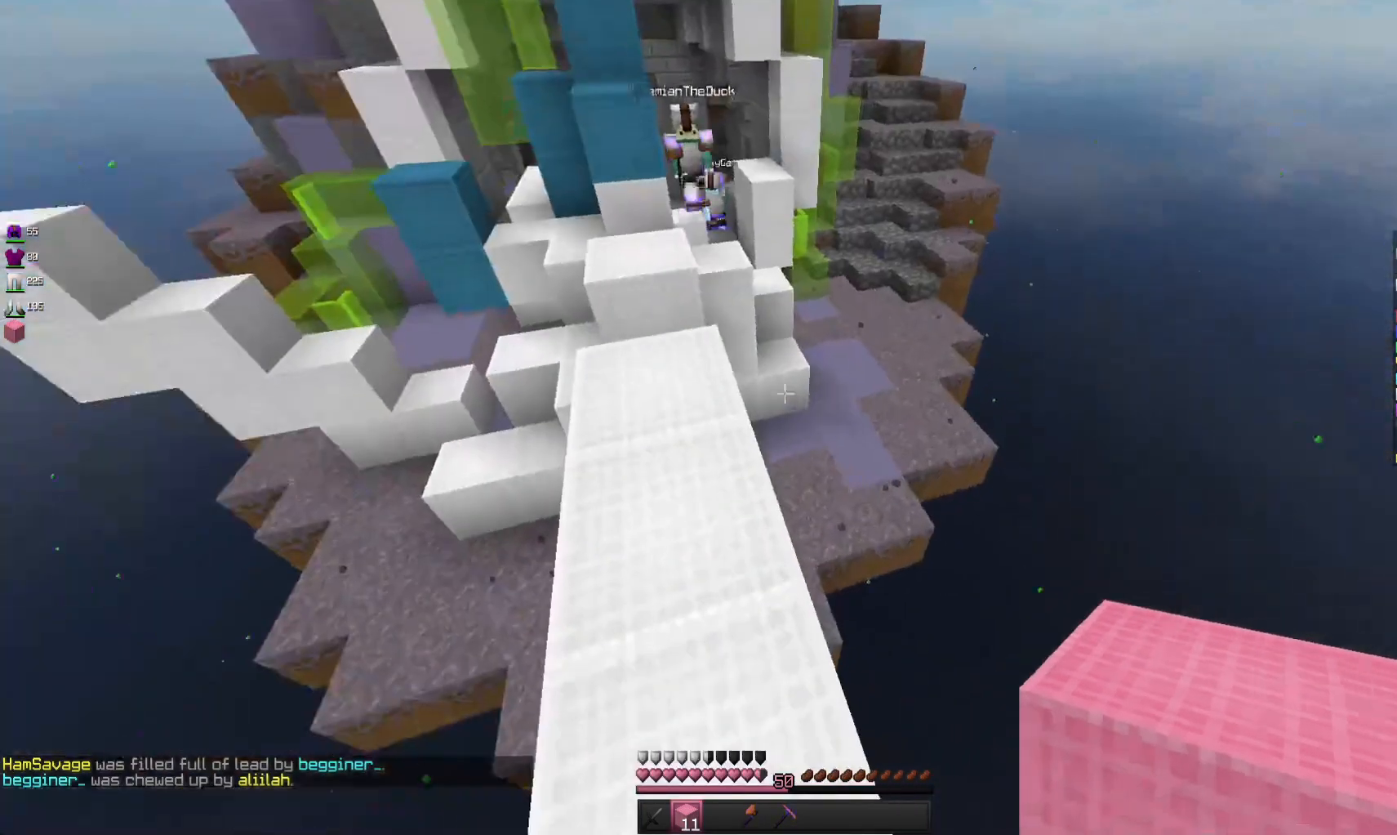
{"keys": ["w"], "mouse": [], "events": [[166, "w", "down"]]}
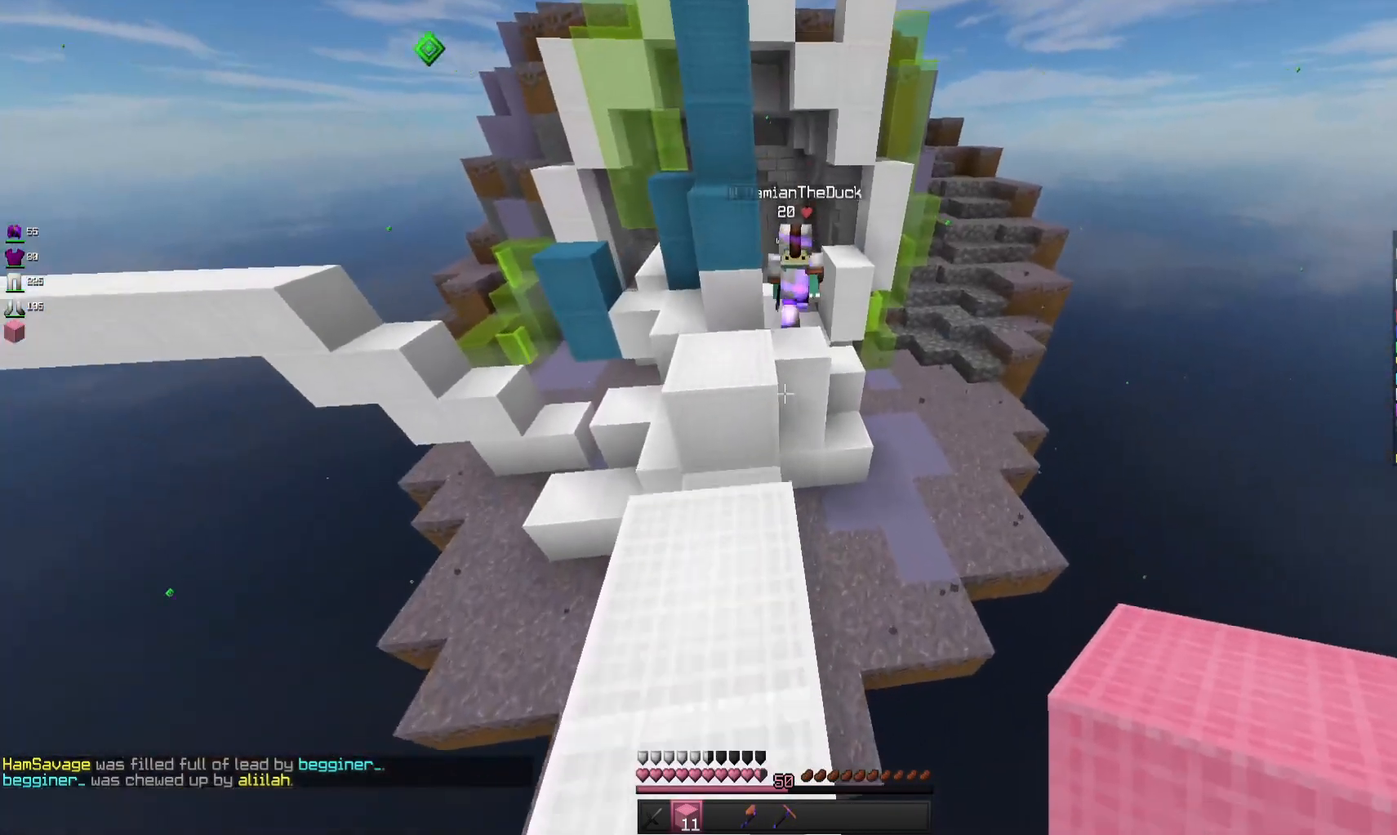
{"keys": ["a", "w"], "mouse": ["left"], "events": [[366, "mouse_left", "down"], [433, "a", "down"]]}
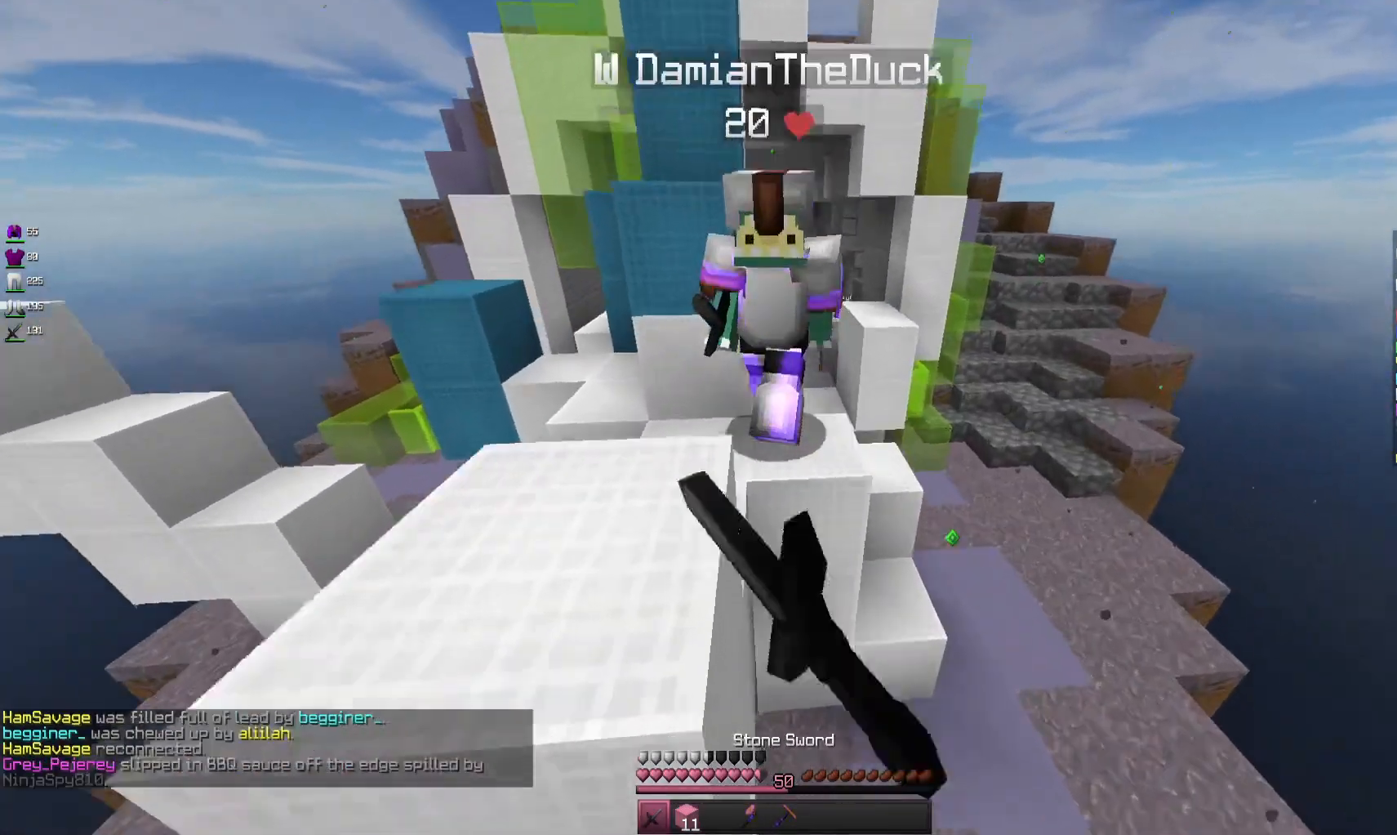
{"keys": ["w"], "mouse": ["left"], "events": [[166, "a", "up"]]}
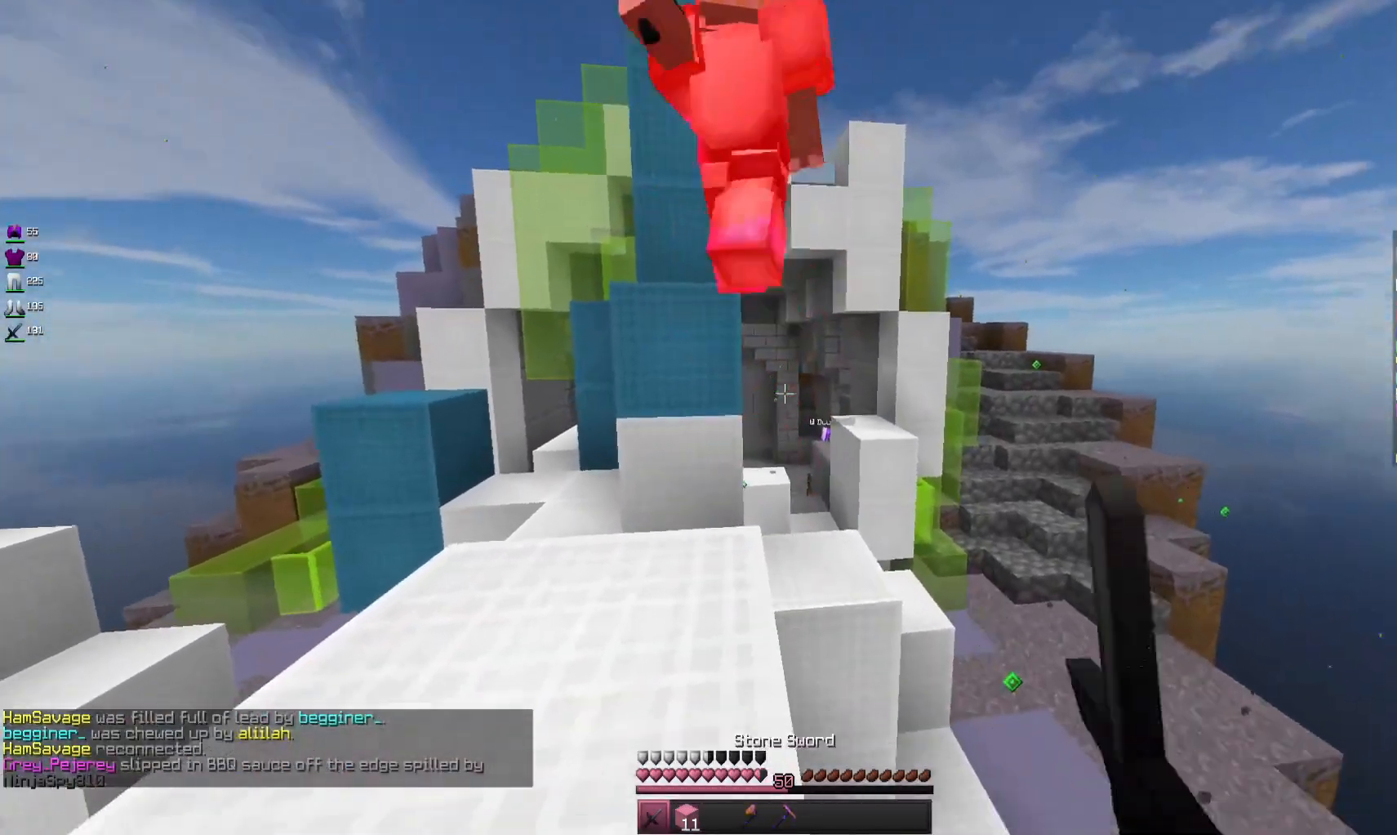
{"keys": ["w"], "mouse": [], "events": [[133, "space", "down"], [300, "a", "down"], [366, "mouse_left", "up"], [400, "space", "up"], [500, "a", "up"]]}
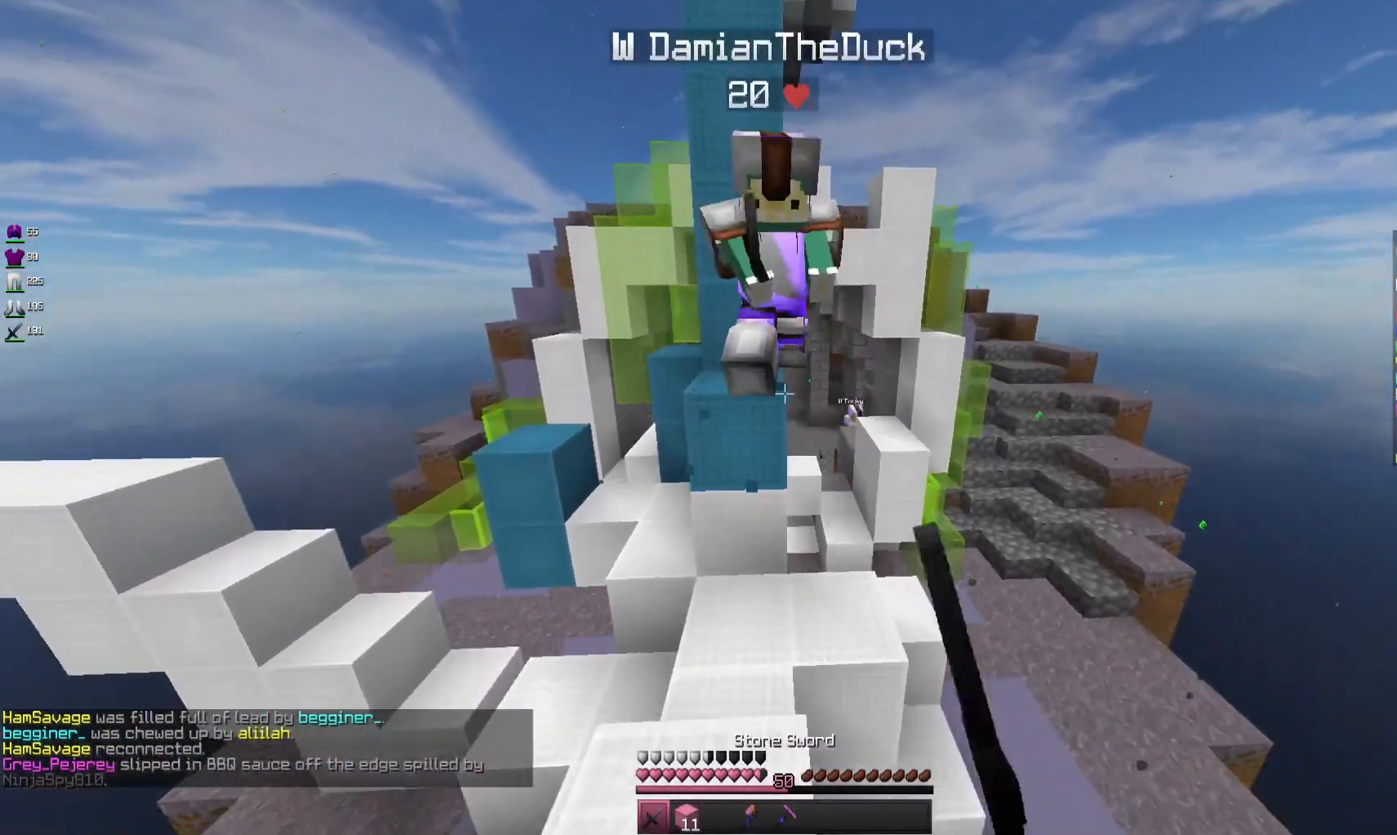
{"keys": ["w"], "mouse": ["left"], "events": [[100, "w", "up"], [233, "mouse_left", "down"], [333, "w", "down"]]}
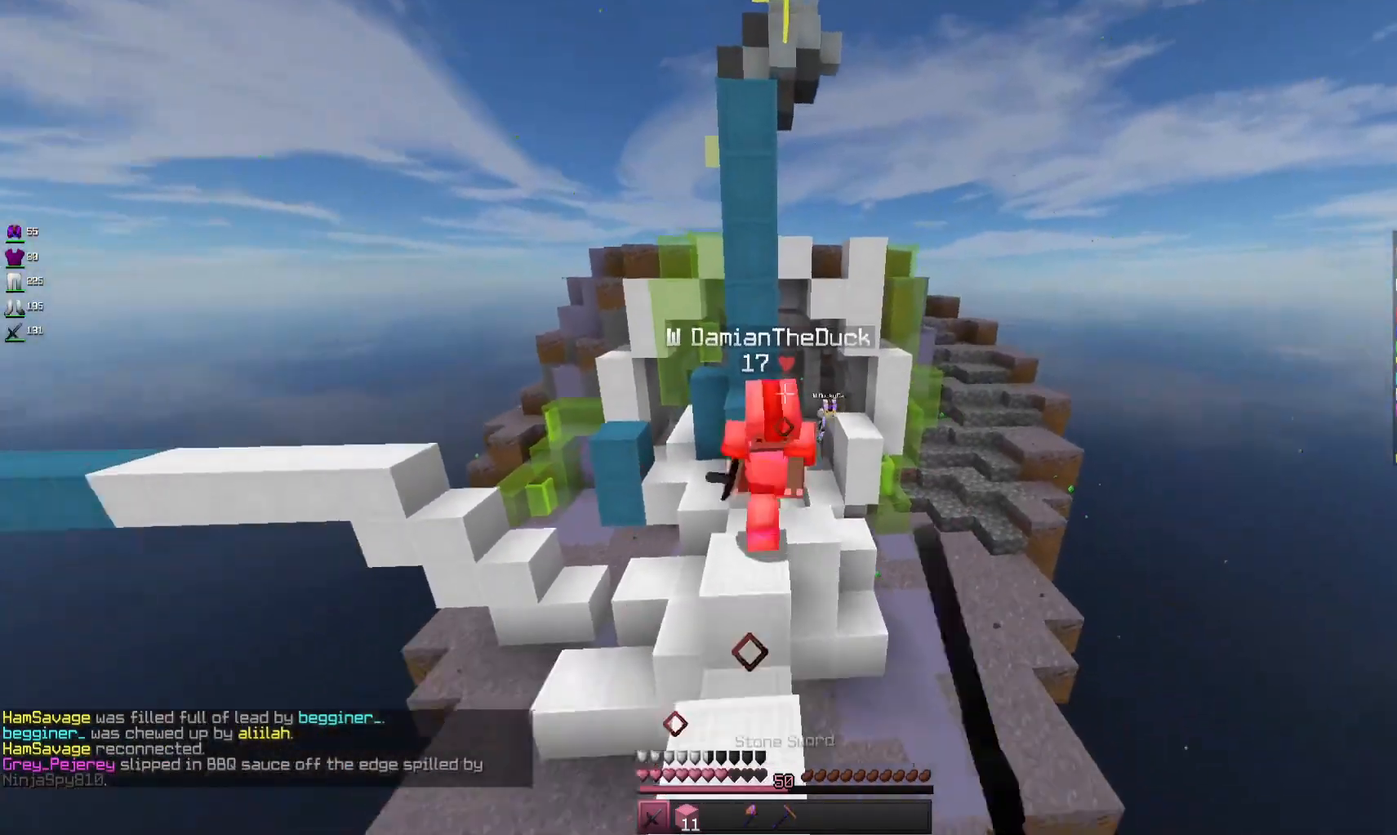
{"keys": ["w"], "mouse": [], "events": [[266, "mouse_left", "up"]]}
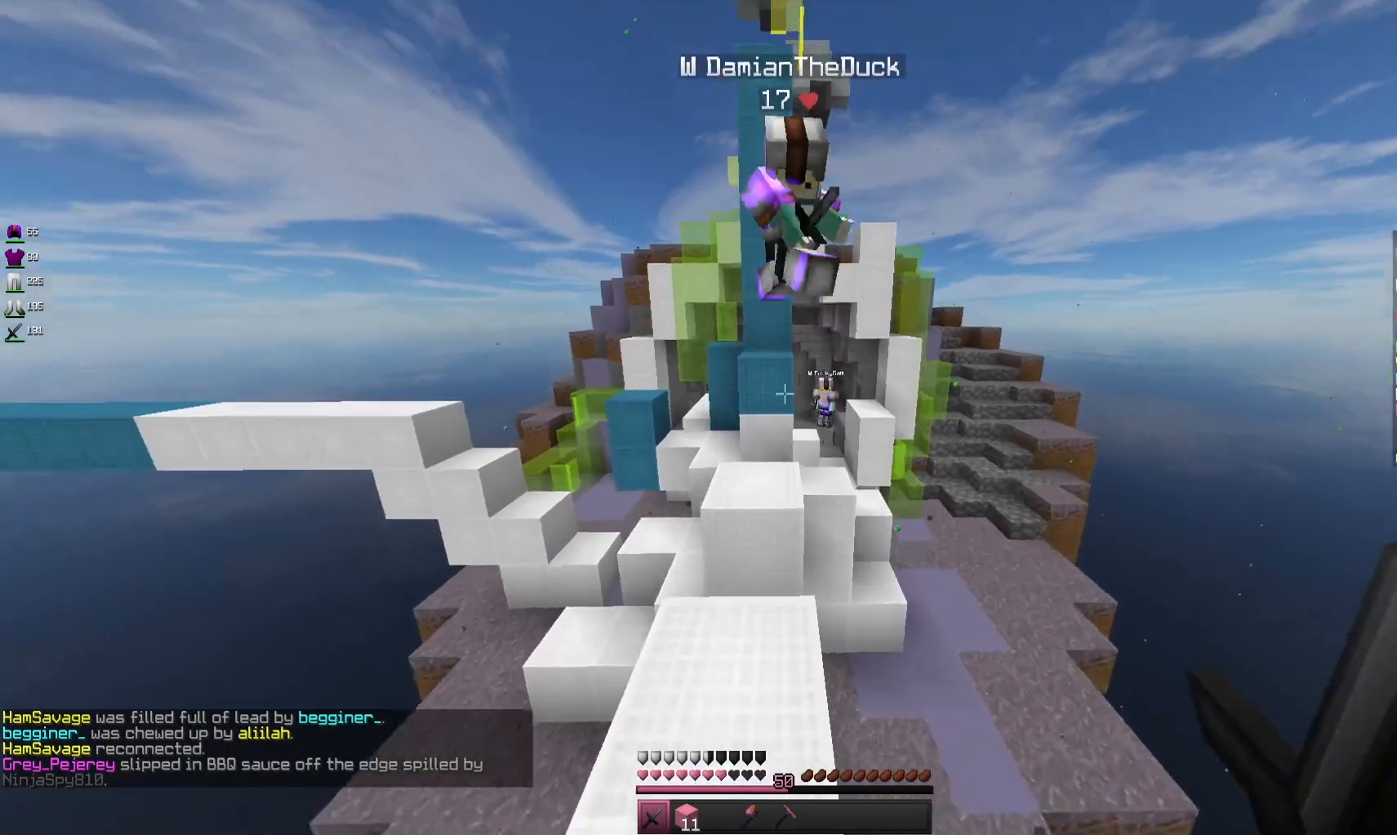
{"keys": ["s"], "mouse": [], "events": [[33, "mouse_left", "down"], [300, "s", "down"], [300, "w", "up"], [400, "mouse_left", "up"]]}
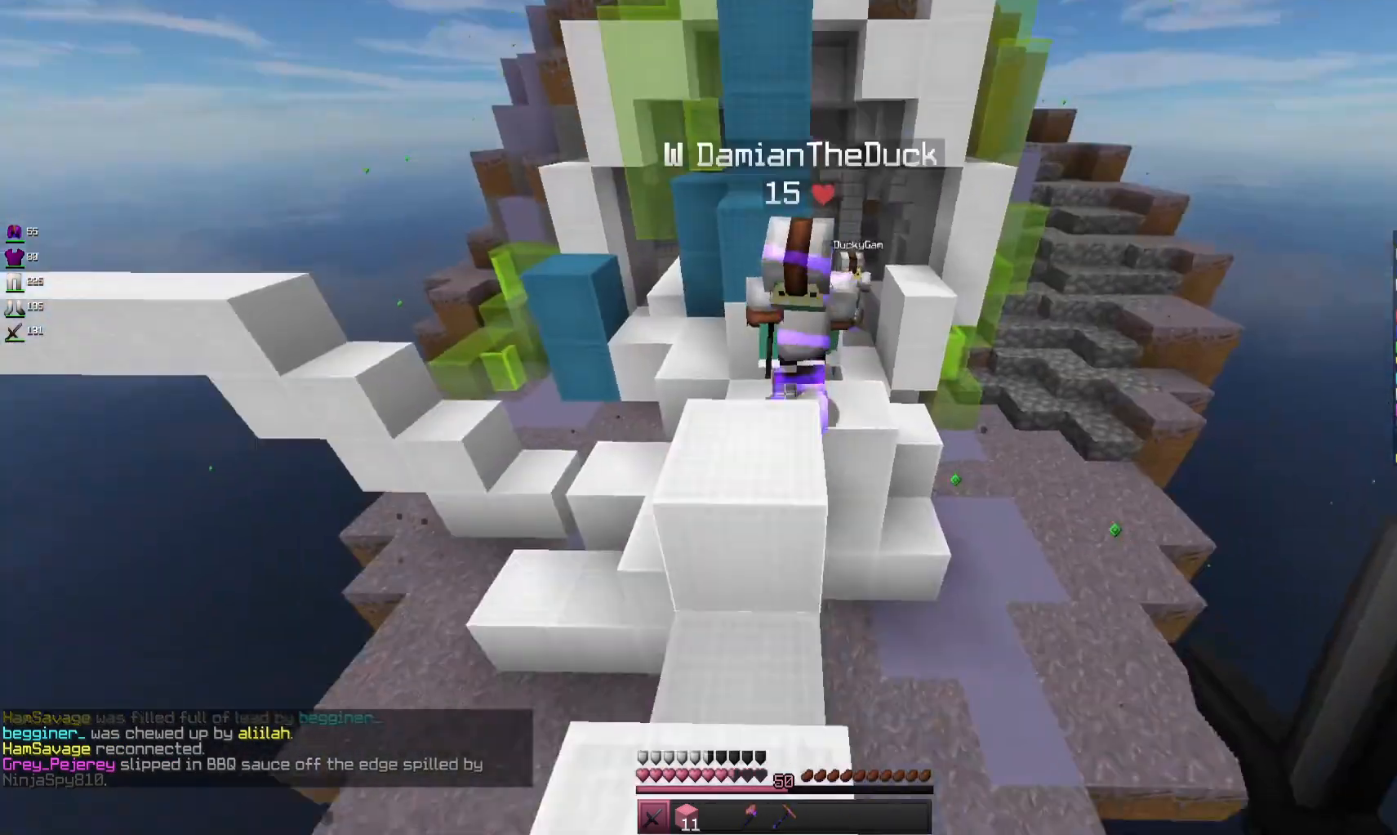
{"keys": ["s"], "mouse": ["right"], "events": [[233, "mouse_right", "down"]]}
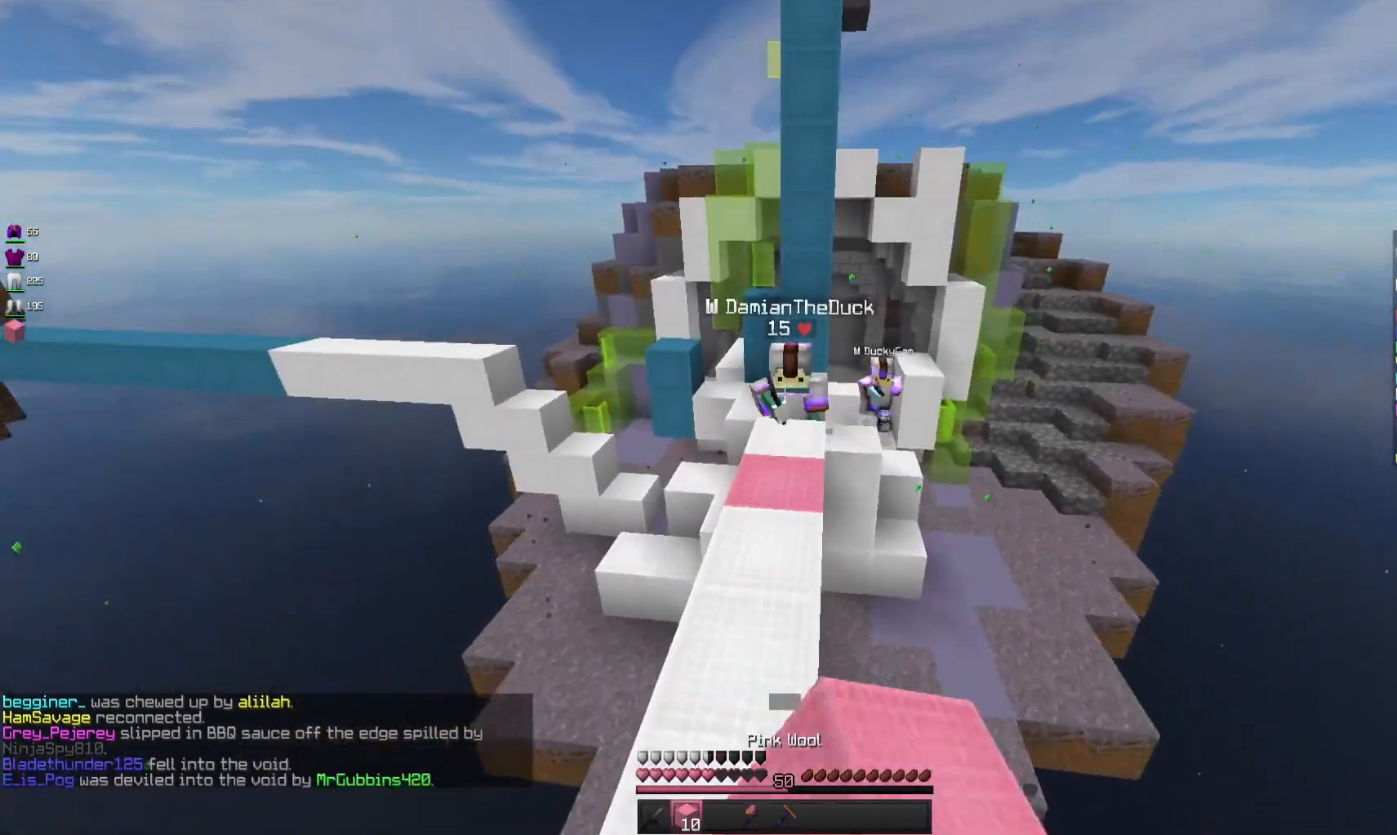
{"keys": [], "mouse": [], "events": [[33, "a", "down"], [233, "a", "up"], [433, "mouse_right", "up"], [500, "s", "up"]]}
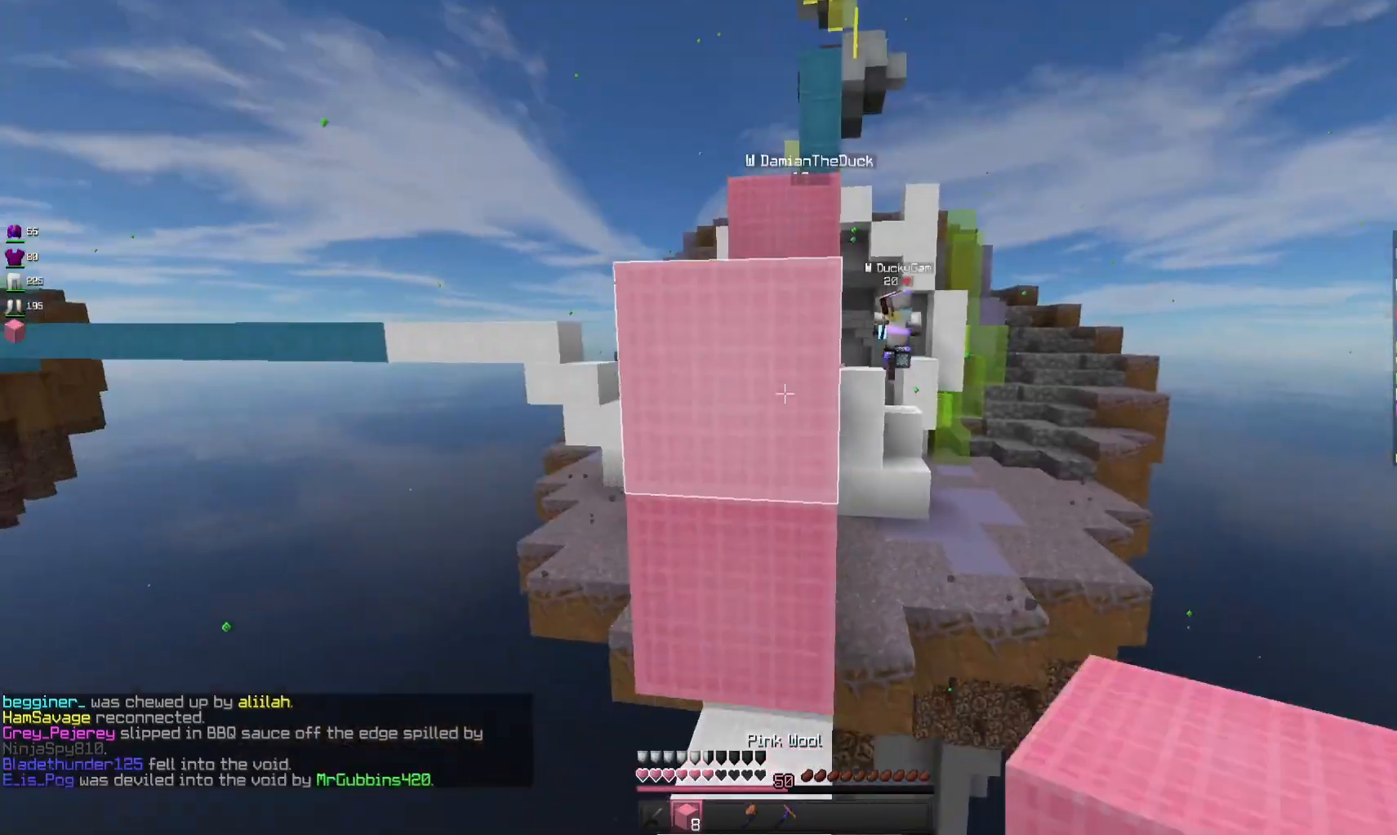
{"keys": ["s"], "mouse": ["right"], "events": [[133, "a", "down"], [266, "a", "up"], [433, "s", "down"], [466, "mouse_right", "down"]]}
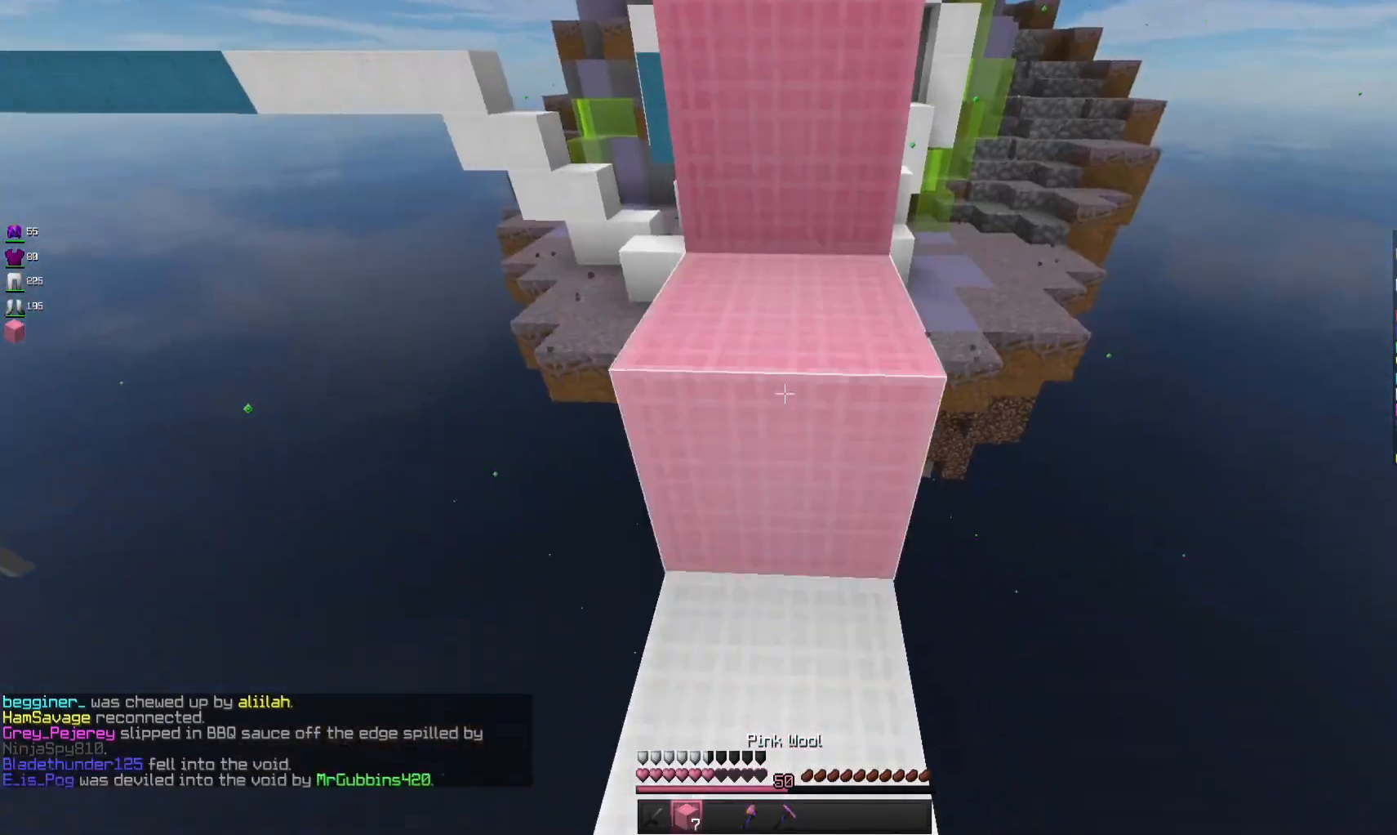
{"keys": ["space", "w"], "mouse": [], "events": [[166, "mouse_right", "up"], [266, "s", "up"], [333, "w", "down"], [466, "space", "down"]]}
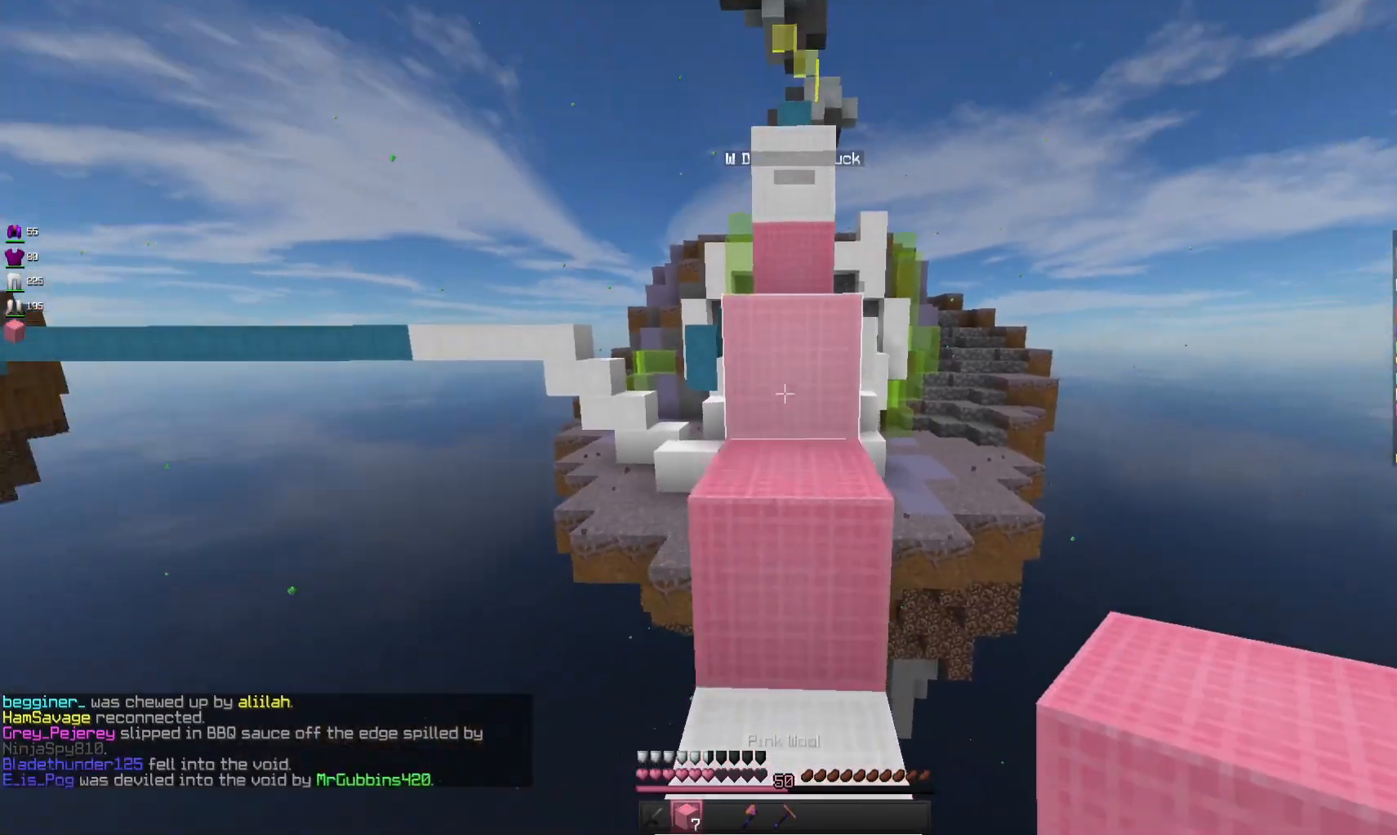
{"keys": ["space", "w"], "mouse": [], "events": [[166, "space", "up"], [333, "space", "down"]]}
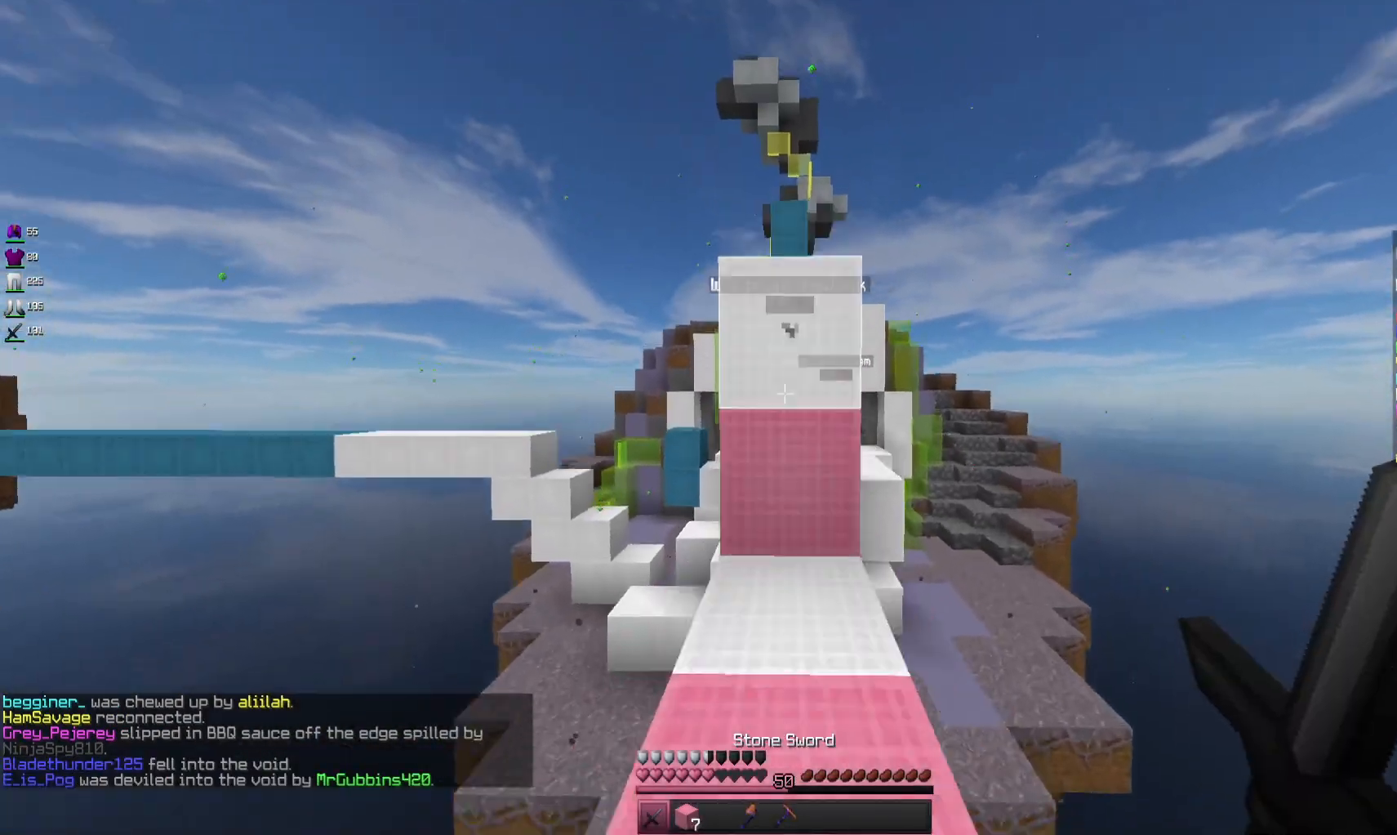
{"keys": ["space", "w"], "mouse": ["right"], "events": [[66, "space", "up"], [300, "w", "up"], [433, "mouse_right", "down"], [466, "w", "down"], [500, "space", "down"]]}
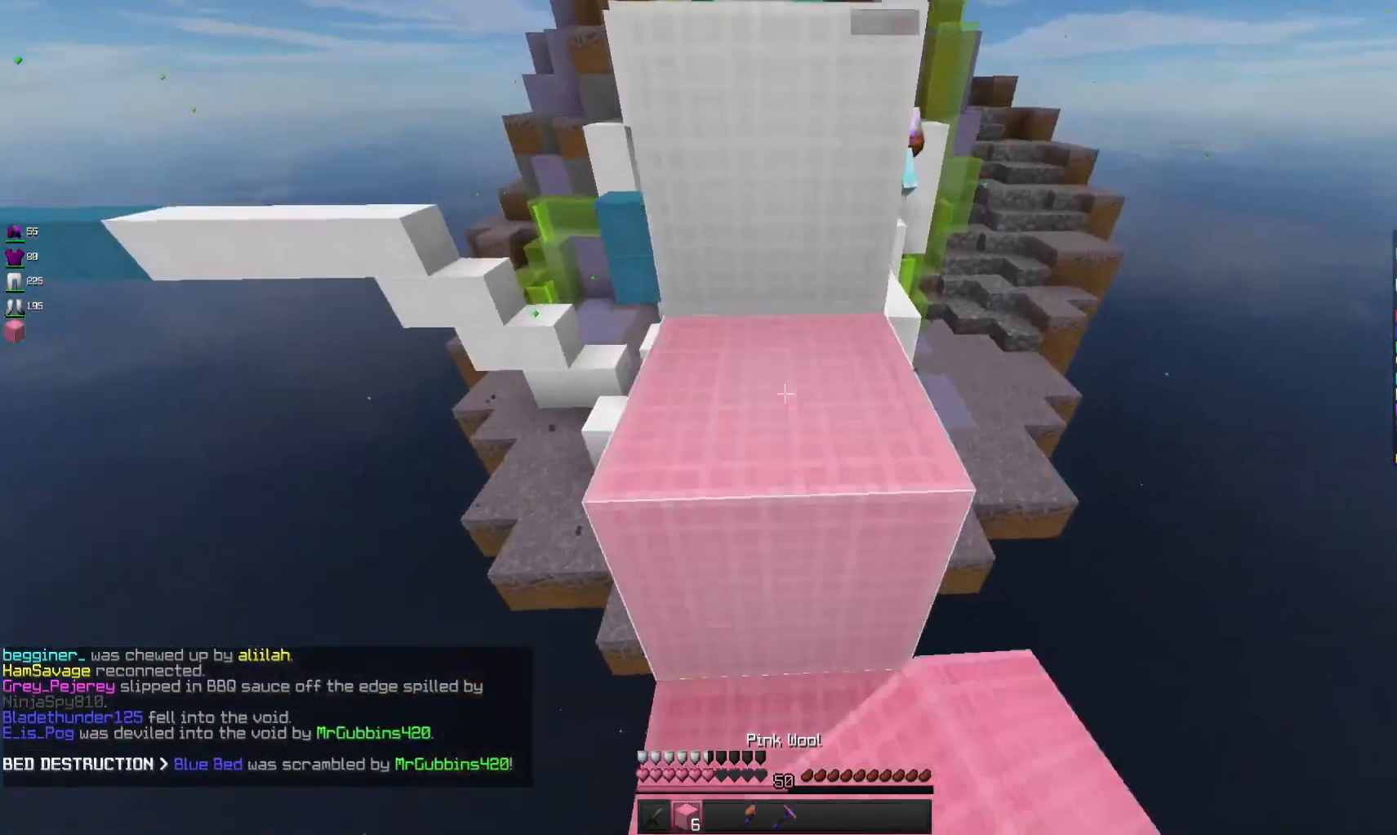
{"keys": ["space", "w"], "mouse": ["left"], "events": [[66, "mouse_right", "up"], [200, "space", "up"], [400, "mouse_left", "down"], [500, "space", "down"]]}
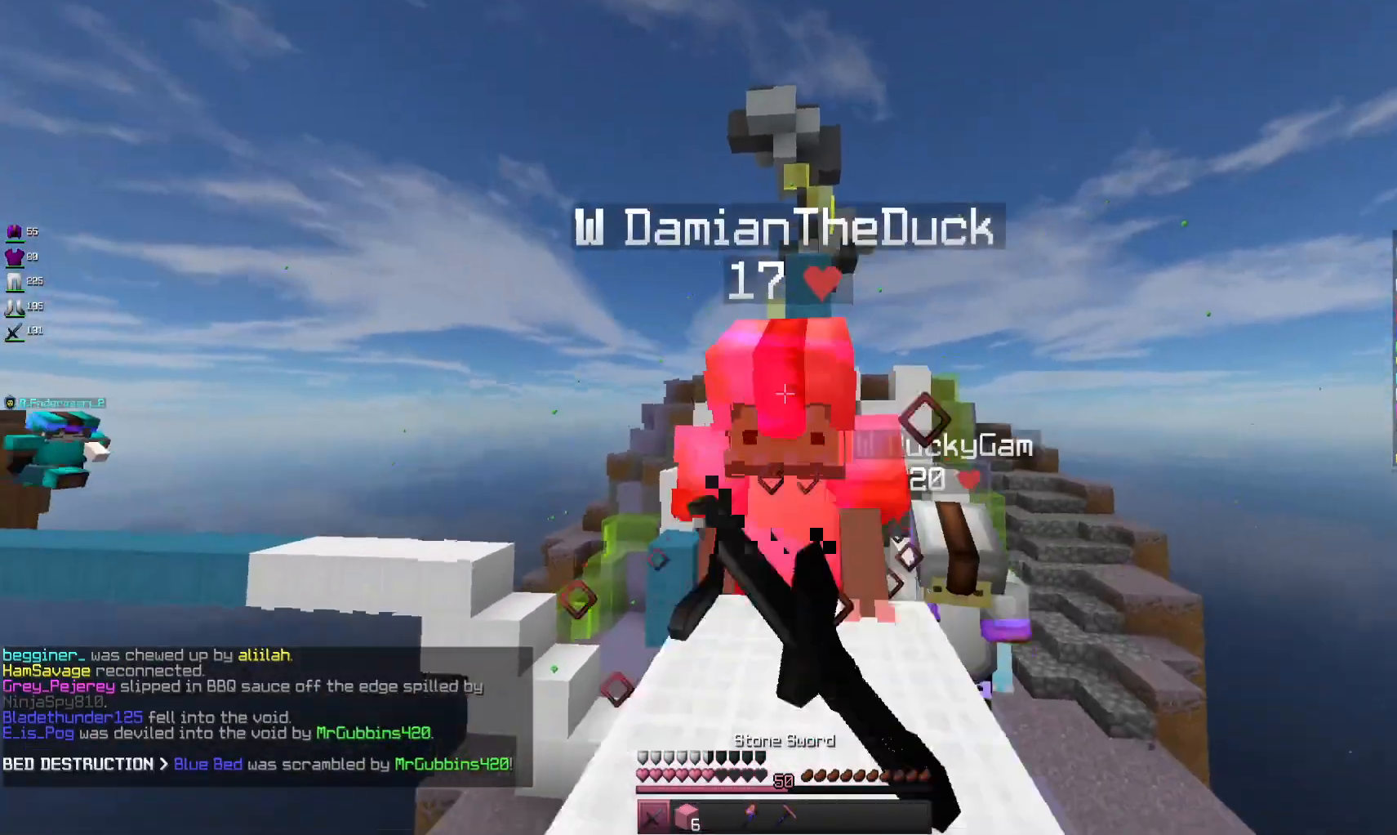
{"keys": ["w"], "mouse": ["left"], "events": [[200, "space", "up"]]}
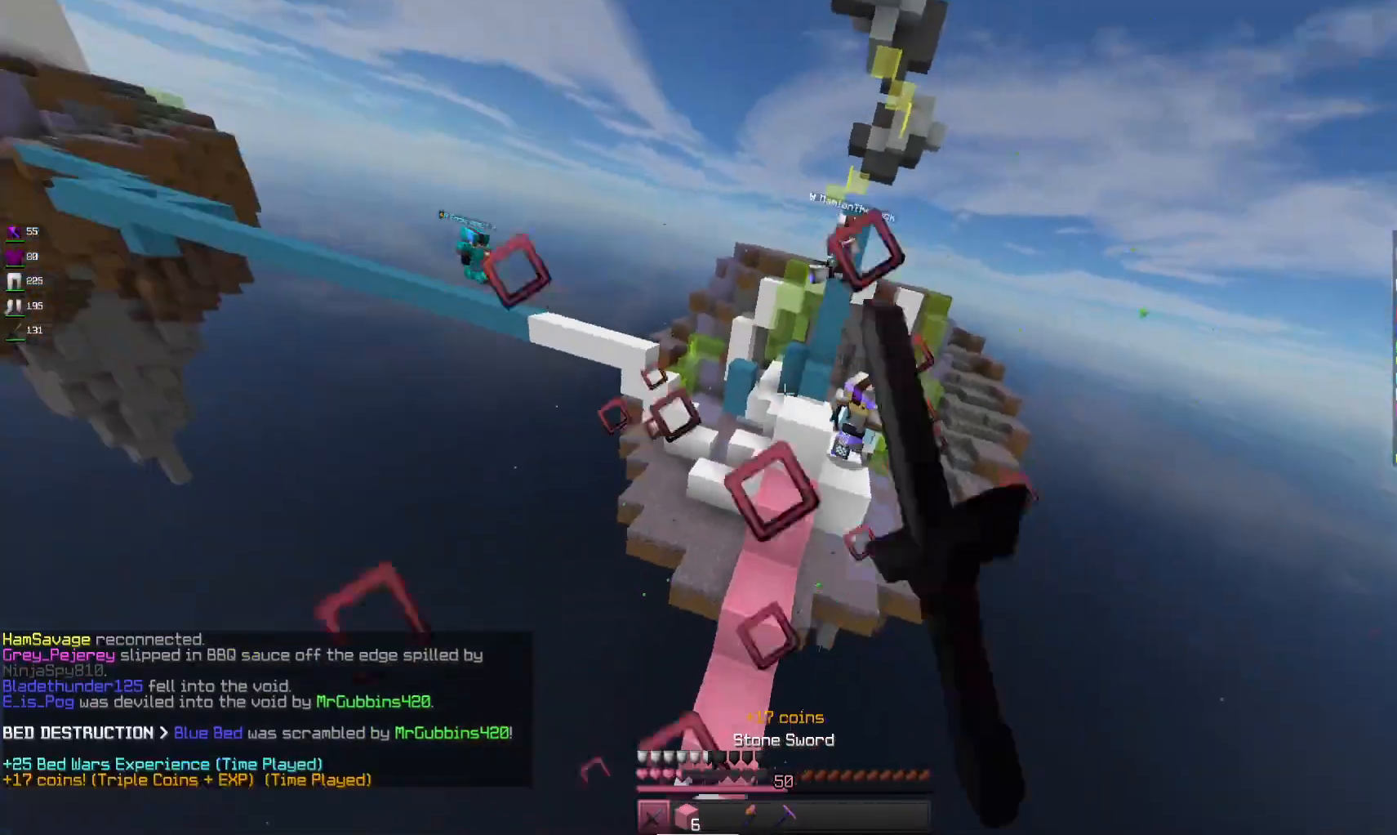
{"keys": ["d", "w"], "mouse": [], "events": [[100, "mouse_left", "up"], [300, "d", "down"]]}
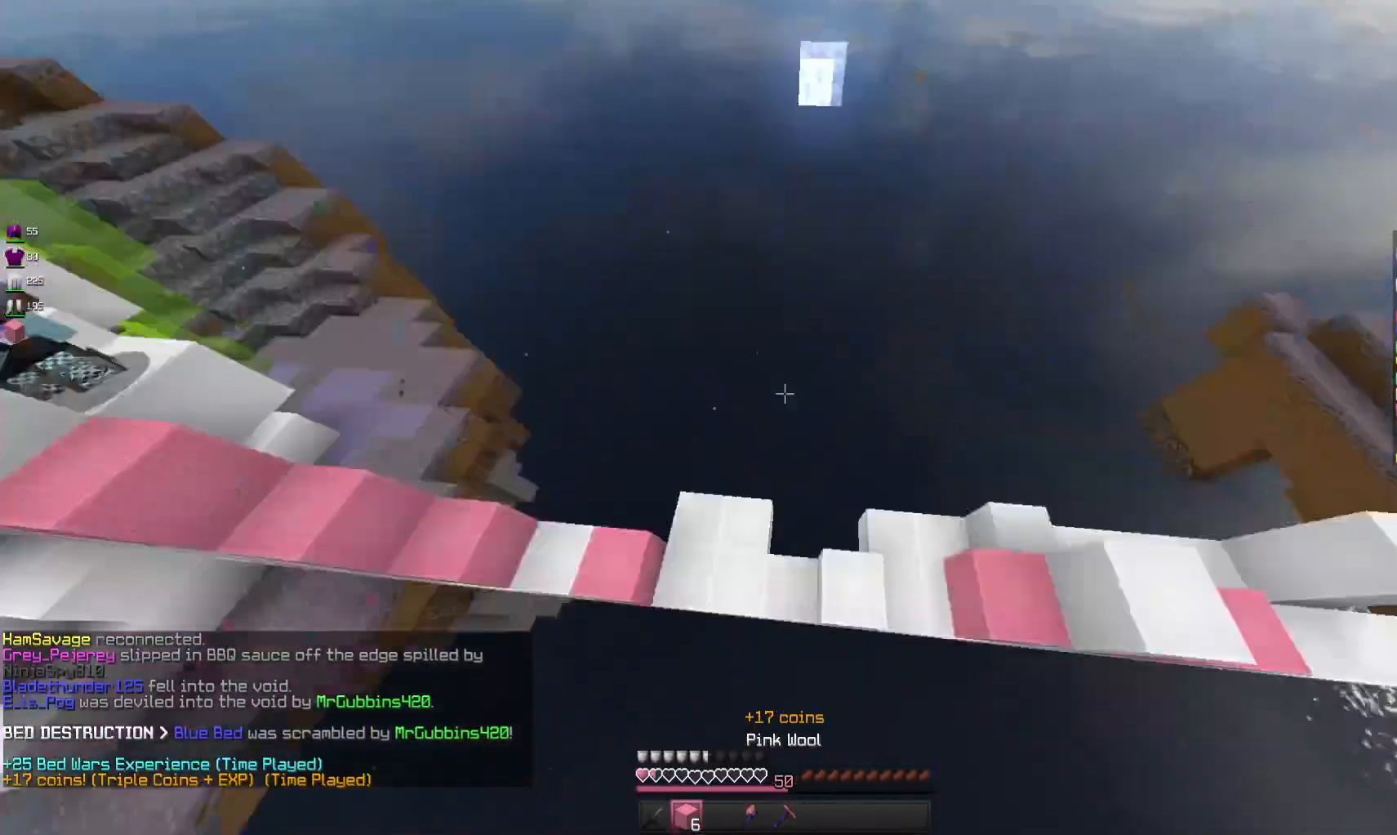
{"keys": ["w"], "mouse": [], "events": [[233, "d", "up"]]}
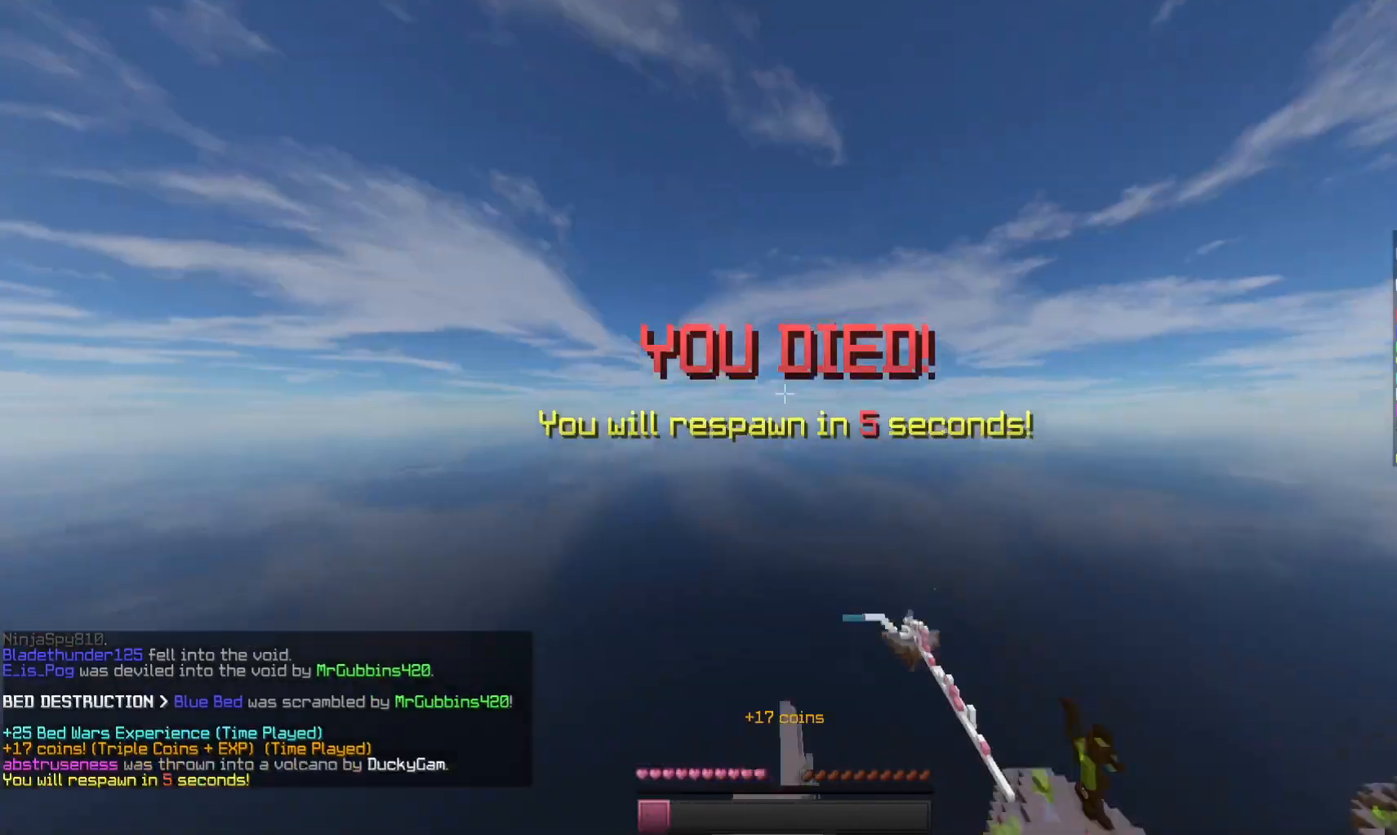
{"keys": [], "mouse": [], "events": [[100, "space", "down"], [366, "space", "up"], [466, "w", "up"]]}